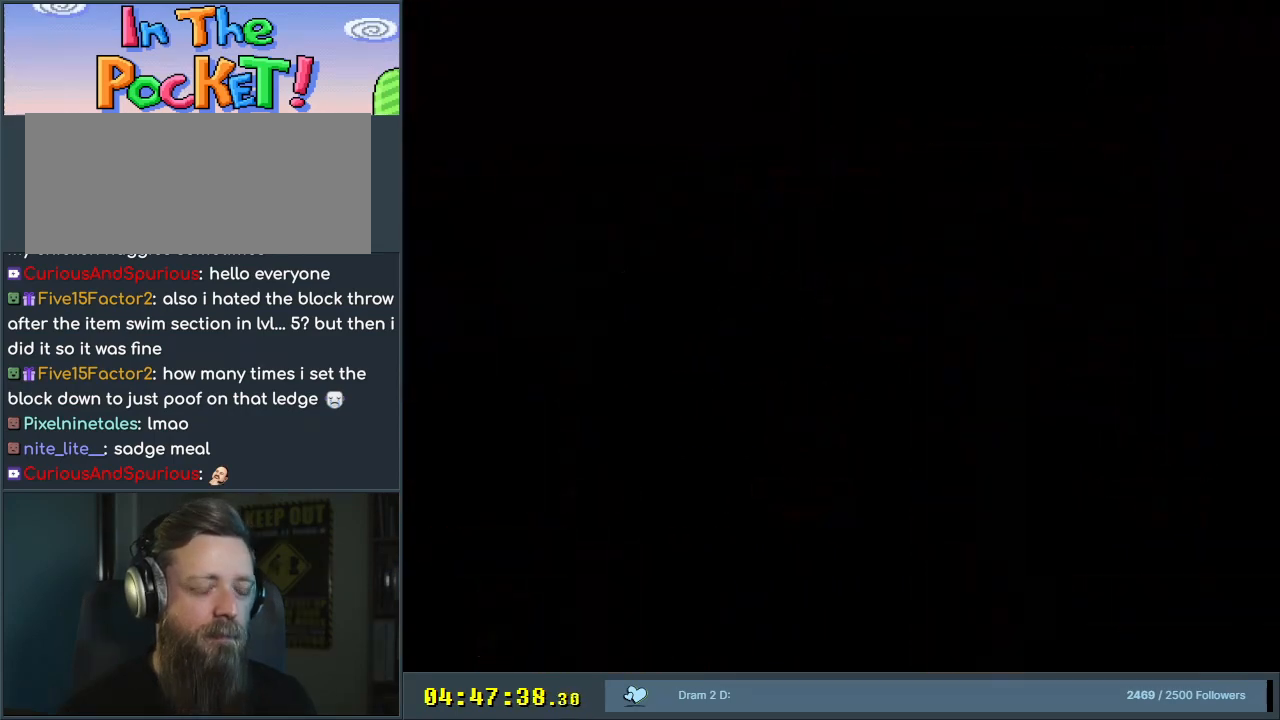
Gameplay with a controller (Nintendo layout); each line is a JSON object with the inputs held at the frame after it. "events" lists button and stick changes between this image and that frame as [ms after this image, input, new state], when the widget could be followed in between. Not read: L3 R3.
{"buttons": ["B", "Y"], "events": [[217, "Y", "down"], [250, "B", "down"]]}
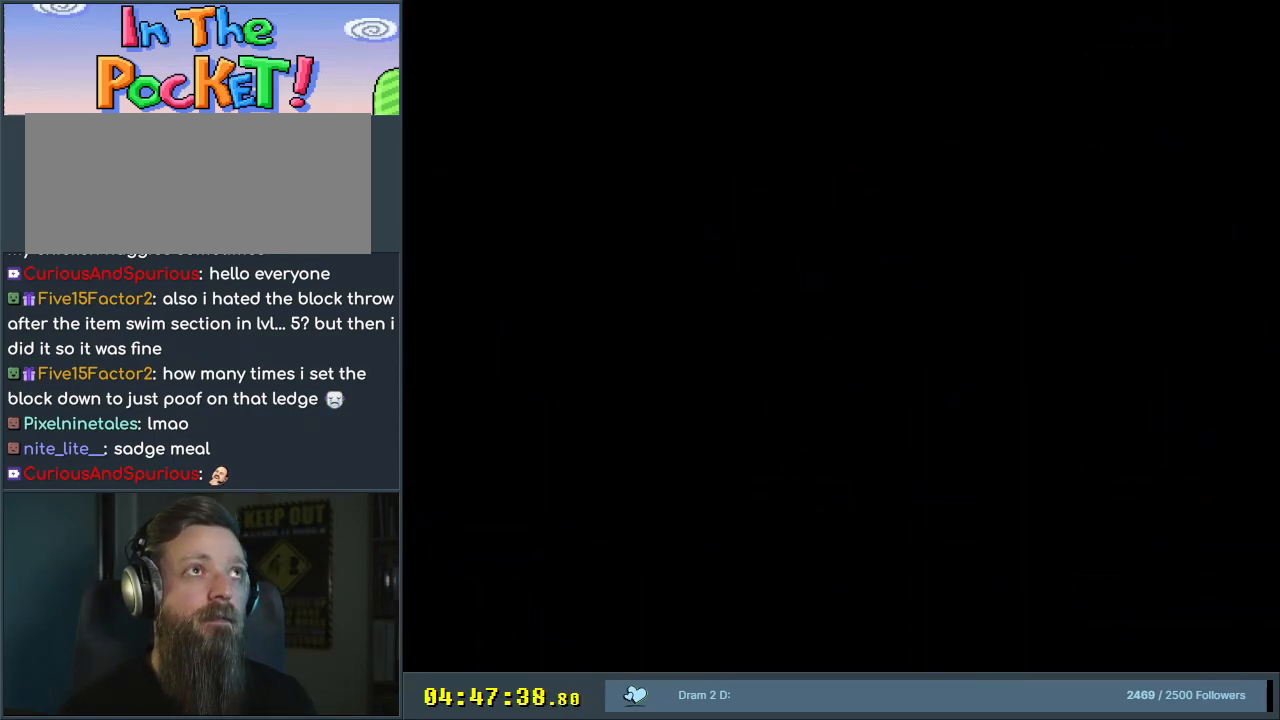
{"buttons": ["Y"], "events": [[283, "B", "up"]]}
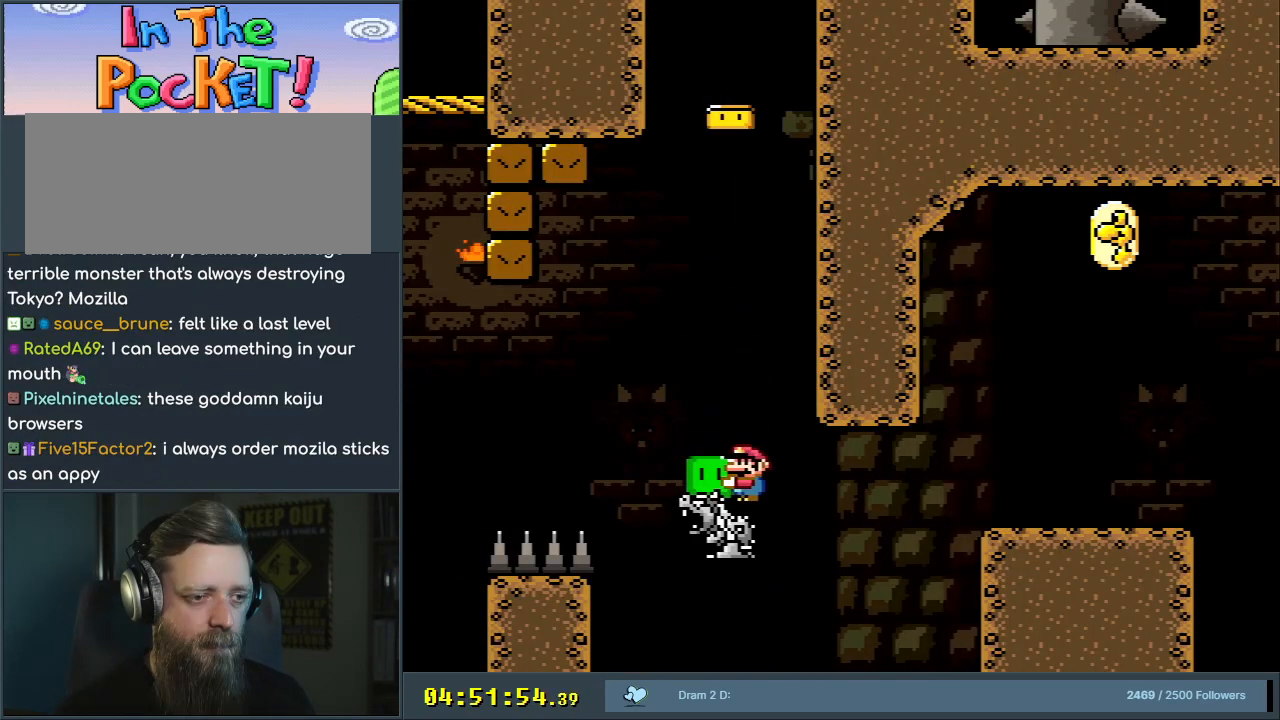
{"buttons": ["B", "Y", "DPAD_RIGHT"], "events": [[83, "DPAD_RIGHT", "down"], [267, "B", "down"]]}
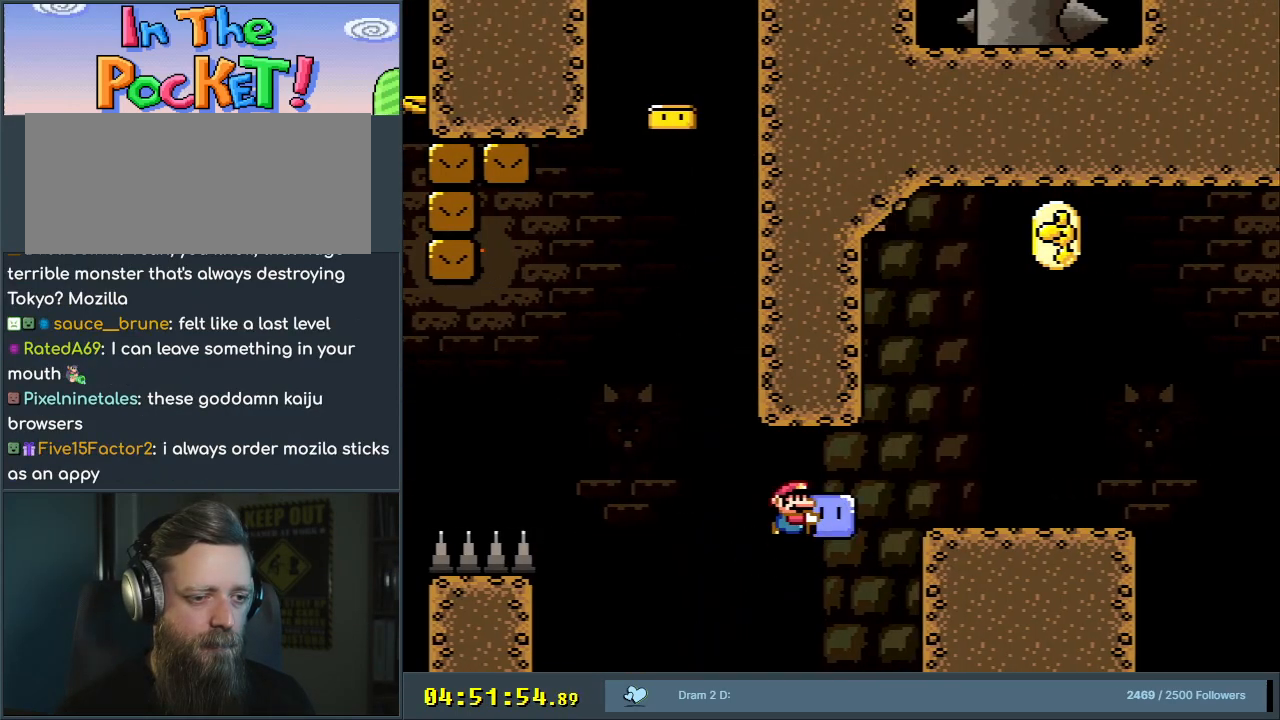
{"buttons": ["B", "Y"], "events": [[233, "B", "up"], [383, "DPAD_RIGHT", "up"], [417, "B", "down"]]}
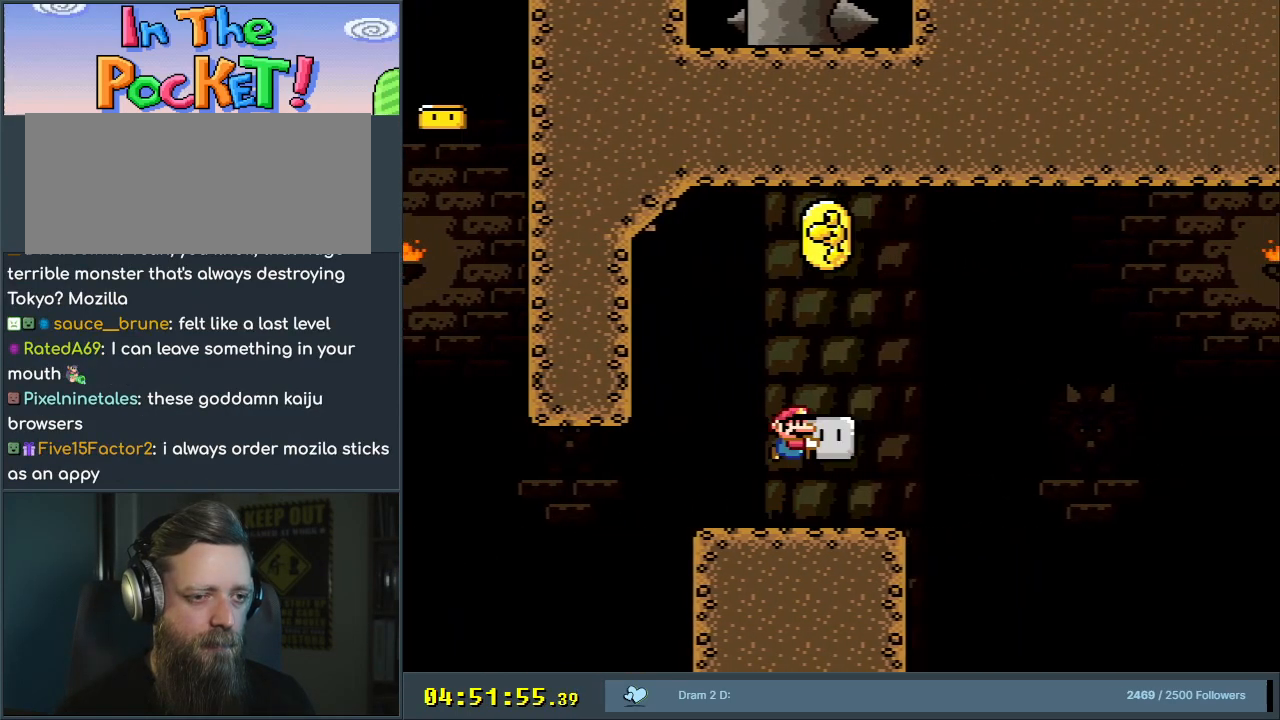
{"buttons": ["Y"], "events": [[100, "DPAD_LEFT", "down"], [267, "Y", "up"], [300, "B", "up"], [367, "DPAD_LEFT", "up"], [433, "Y", "down"]]}
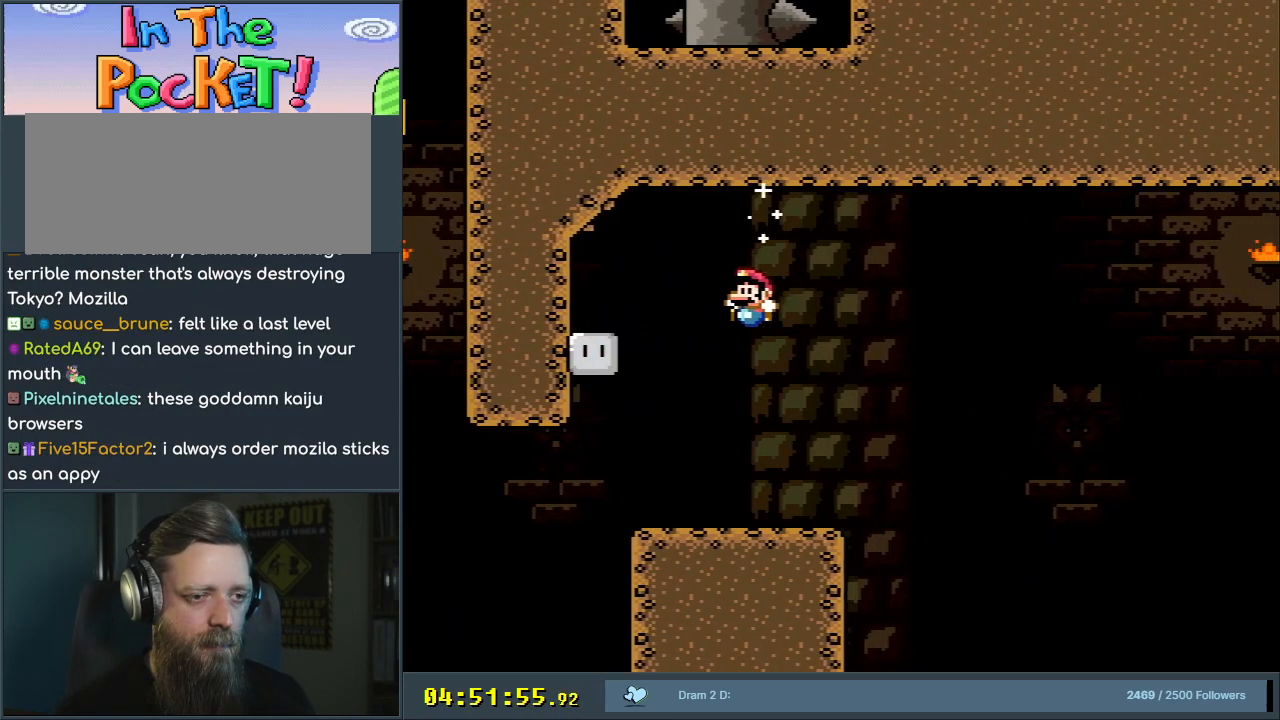
{"buttons": ["B", "Y", "DPAD_RIGHT"], "events": [[50, "DPAD_RIGHT", "down"], [450, "B", "down"]]}
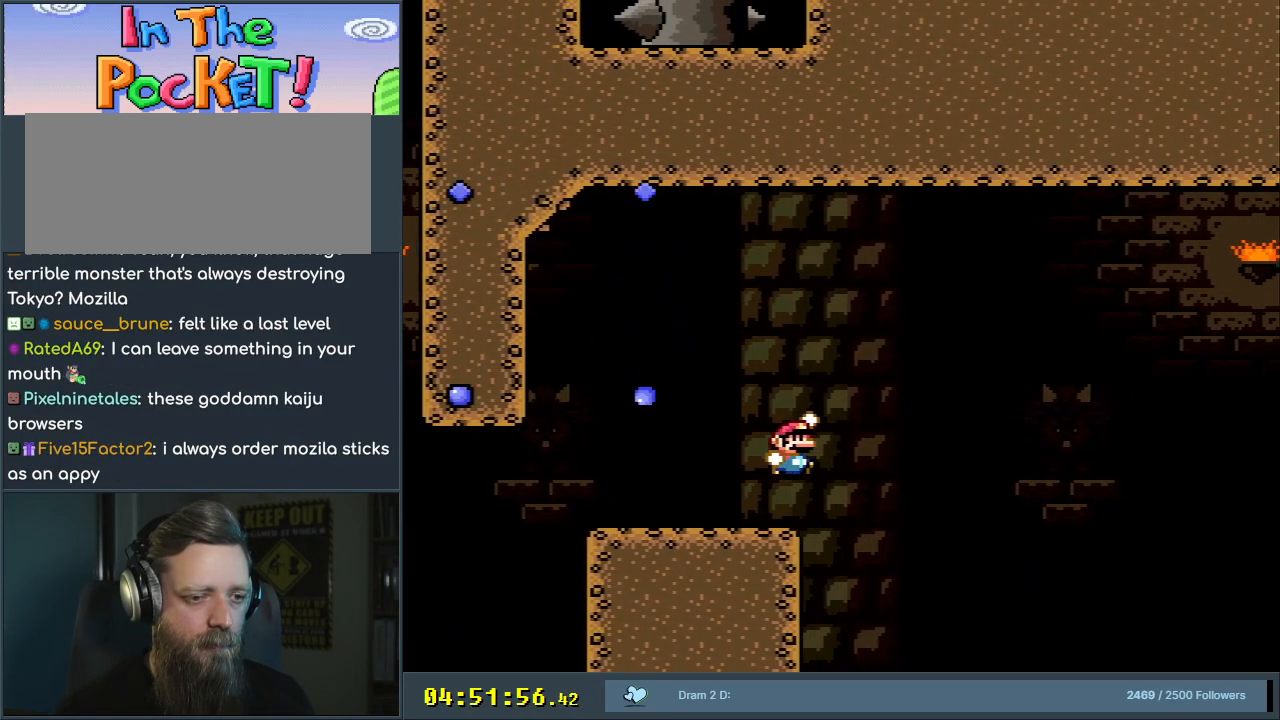
{"buttons": ["Y"], "events": [[433, "DPAD_RIGHT", "up"], [500, "B", "up"]]}
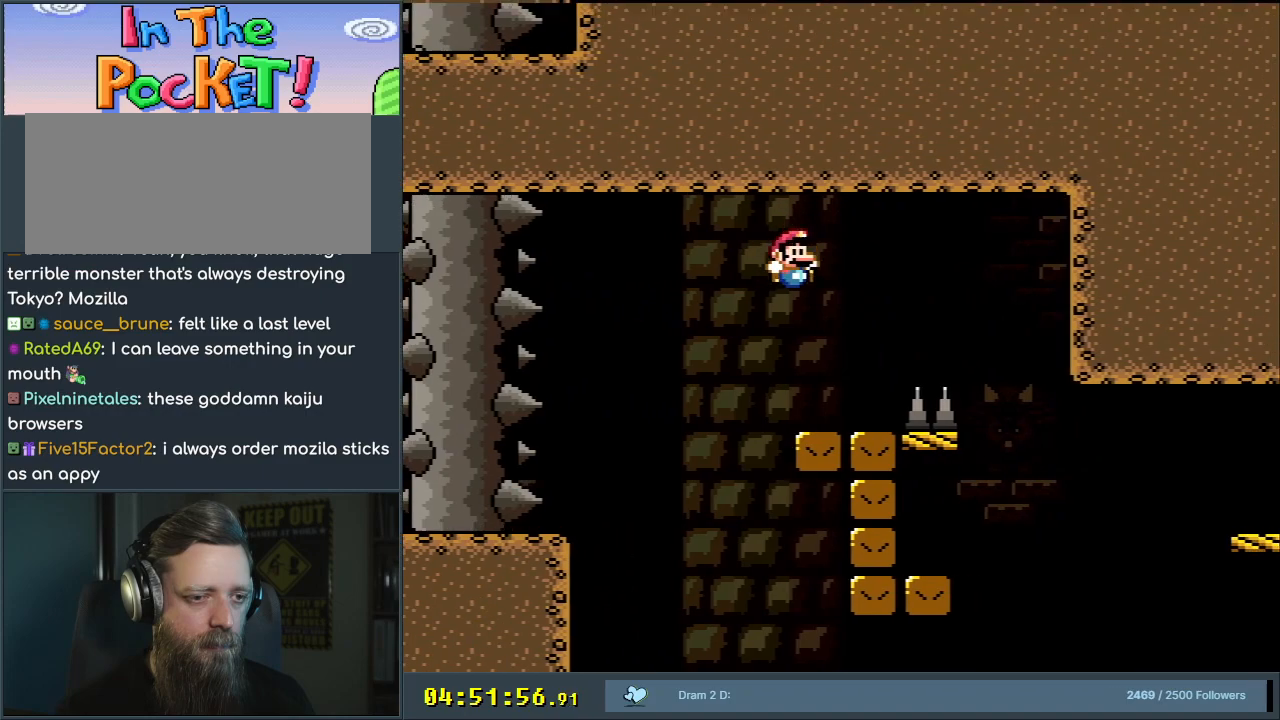
{"buttons": ["X", "DPAD_RIGHT"], "events": [[17, "DPAD_LEFT", "down"], [17, "X", "down"], [17, "Y", "up"], [150, "DPAD_LEFT", "up"], [183, "DPAD_RIGHT", "down"], [317, "A", "down"], [450, "A", "up"]]}
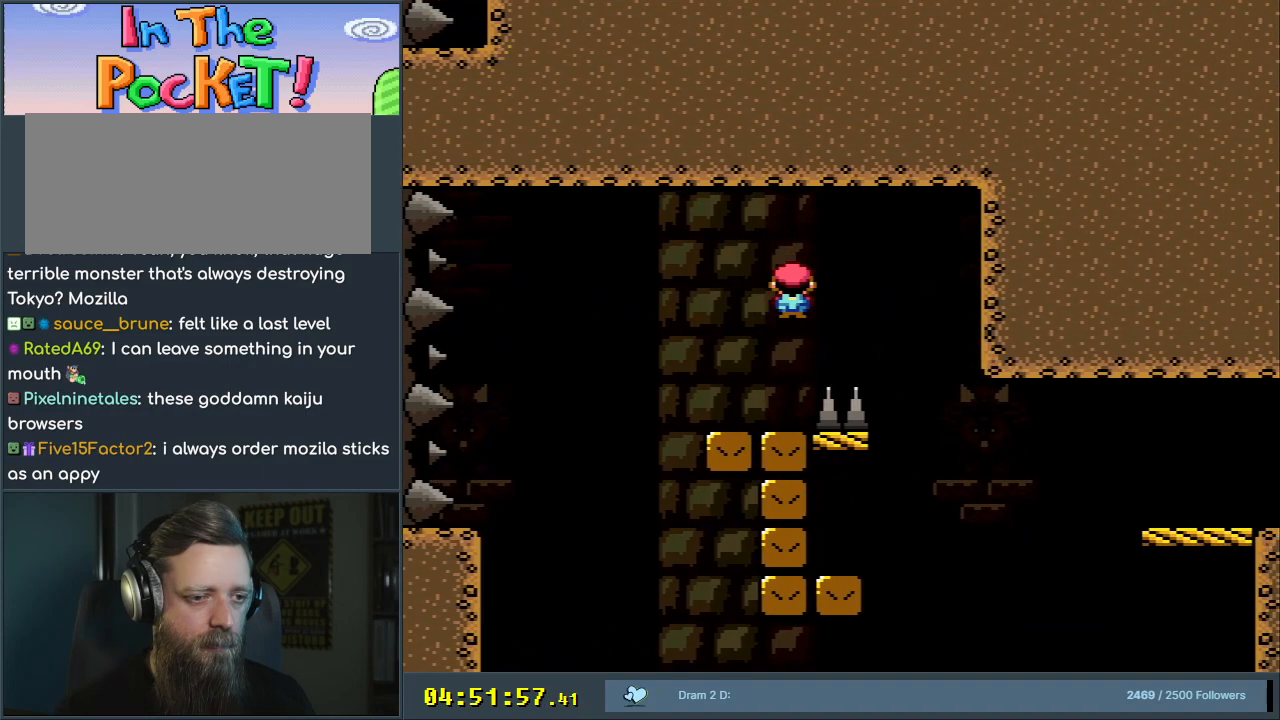
{"buttons": ["A", "X", "DPAD_LEFT"], "events": [[33, "DPAD_RIGHT", "up"], [200, "A", "down"], [217, "DPAD_LEFT", "down"]]}
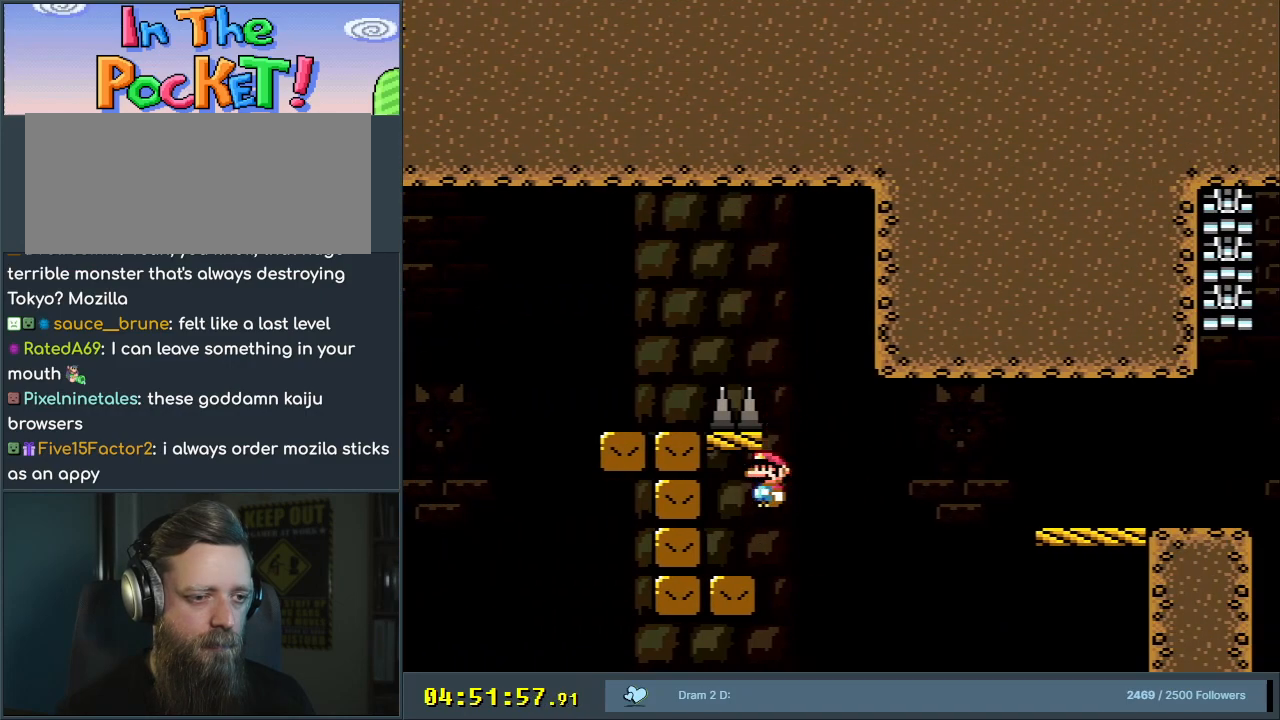
{"buttons": ["A", "X", "DPAD_RIGHT"], "events": [[167, "A", "up"], [167, "DPAD_LEFT", "up"], [183, "DPAD_RIGHT", "down"], [450, "A", "down"]]}
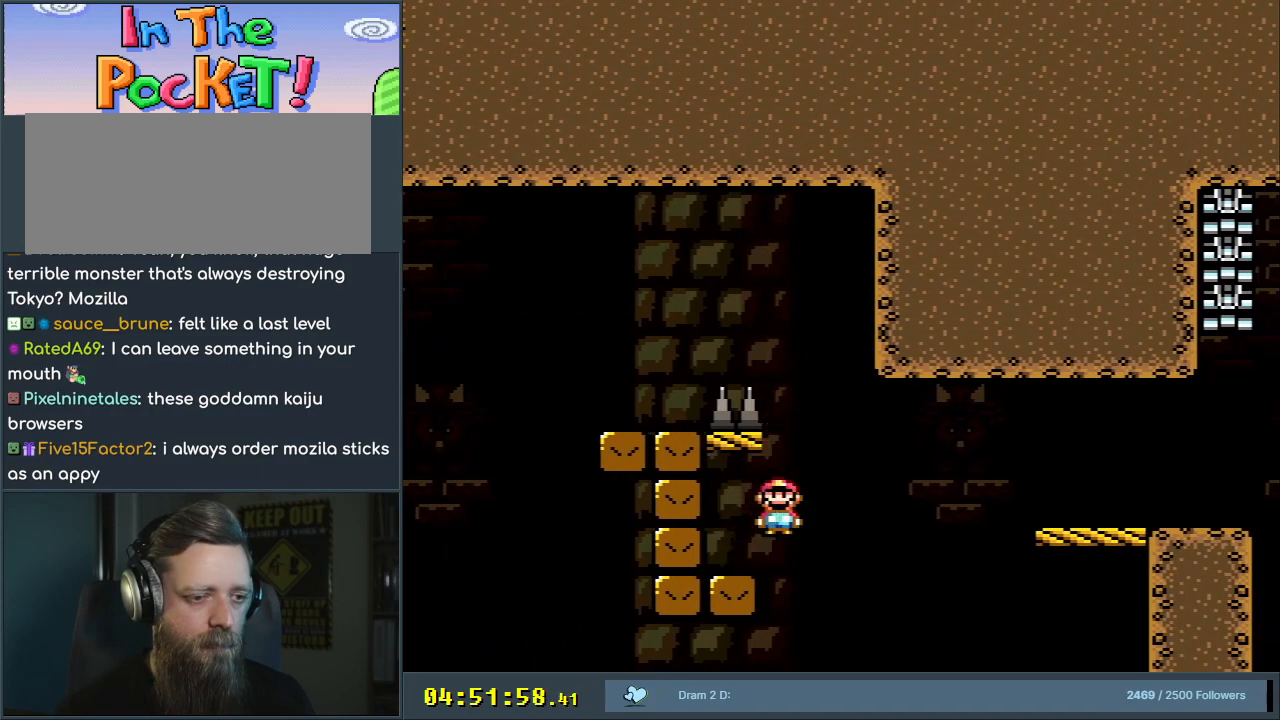
{"buttons": ["A", "X", "DPAD_RIGHT"], "events": [[17, "A", "up"], [100, "A", "down"]]}
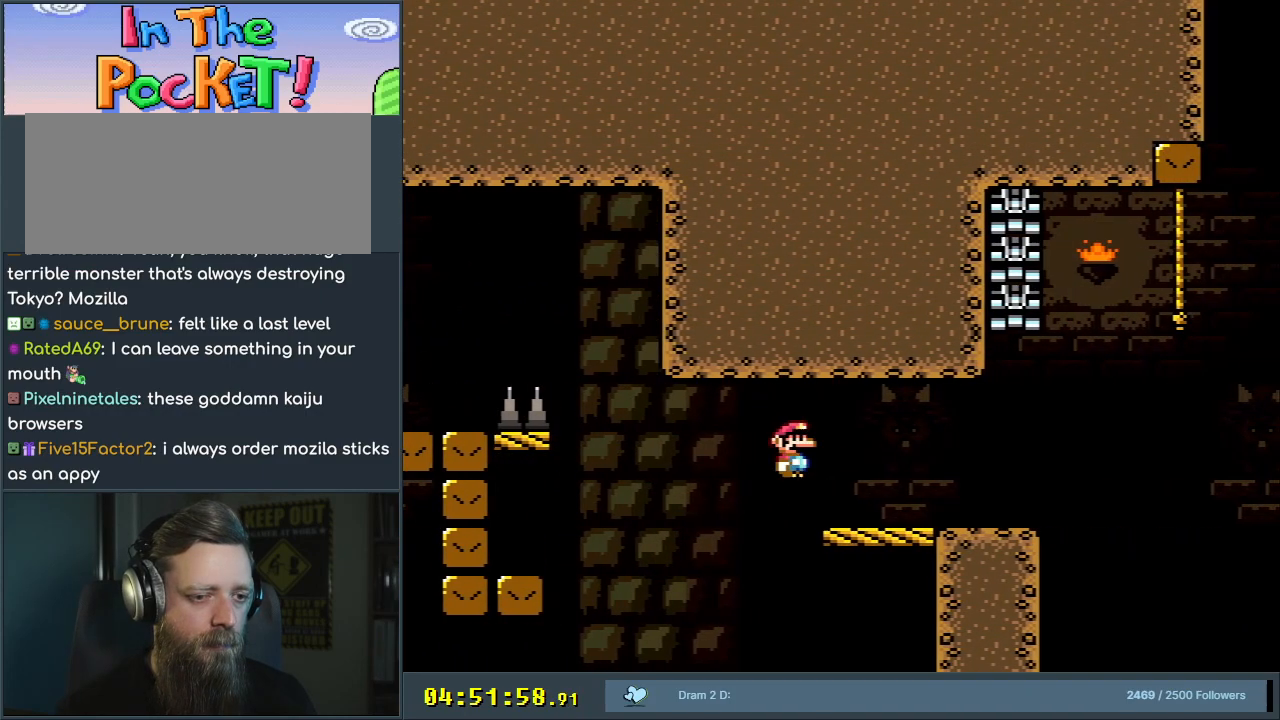
{"buttons": ["Y", "DPAD_LEFT"], "events": [[83, "A", "up"], [133, "X", "up"], [133, "Y", "down"], [350, "DPAD_RIGHT", "up"], [433, "DPAD_LEFT", "down"]]}
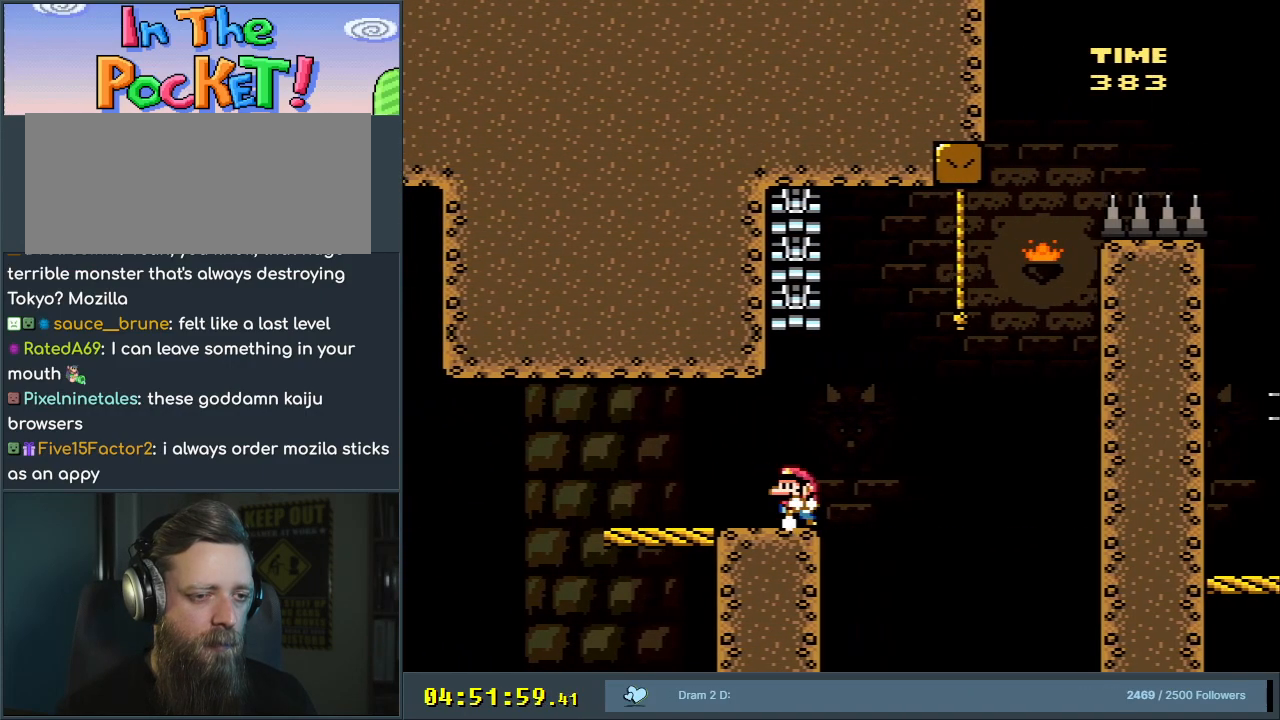
{"buttons": ["Y"], "events": [[67, "DPAD_LEFT", "up"]]}
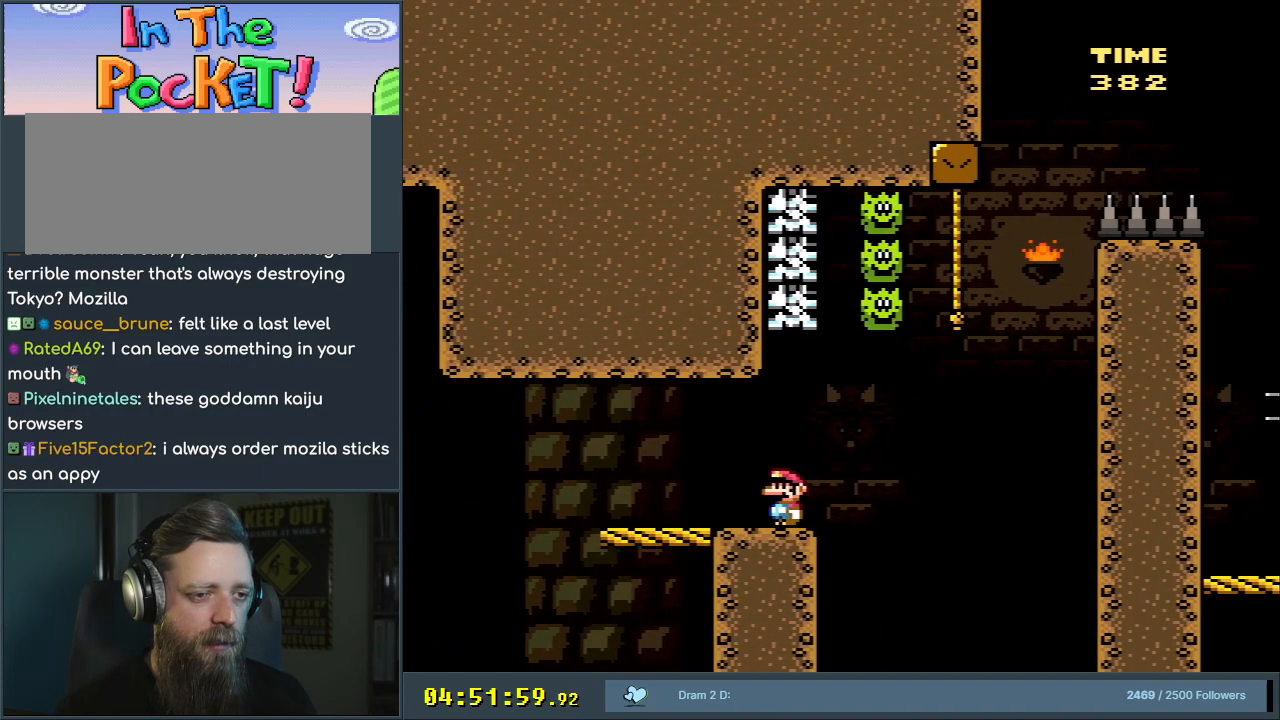
{"buttons": ["B", "Y", "DPAD_RIGHT"], "events": [[67, "DPAD_RIGHT", "down"], [267, "B", "down"]]}
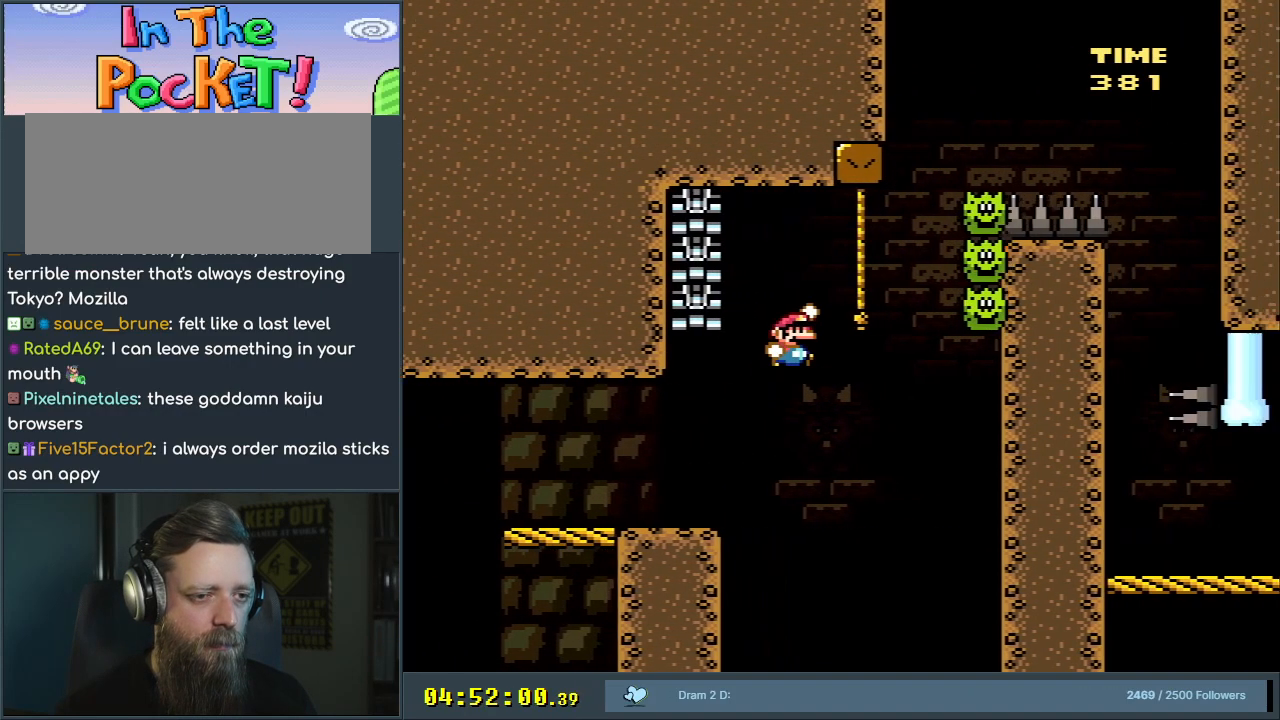
{"buttons": ["B", "Y", "DPAD_RIGHT"], "events": [[117, "DPAD_UP", "down"], [150, "DPAD_RIGHT", "up"], [200, "B", "up"], [233, "DPAD_RIGHT", "down"], [250, "DPAD_UP", "up"], [500, "B", "down"]]}
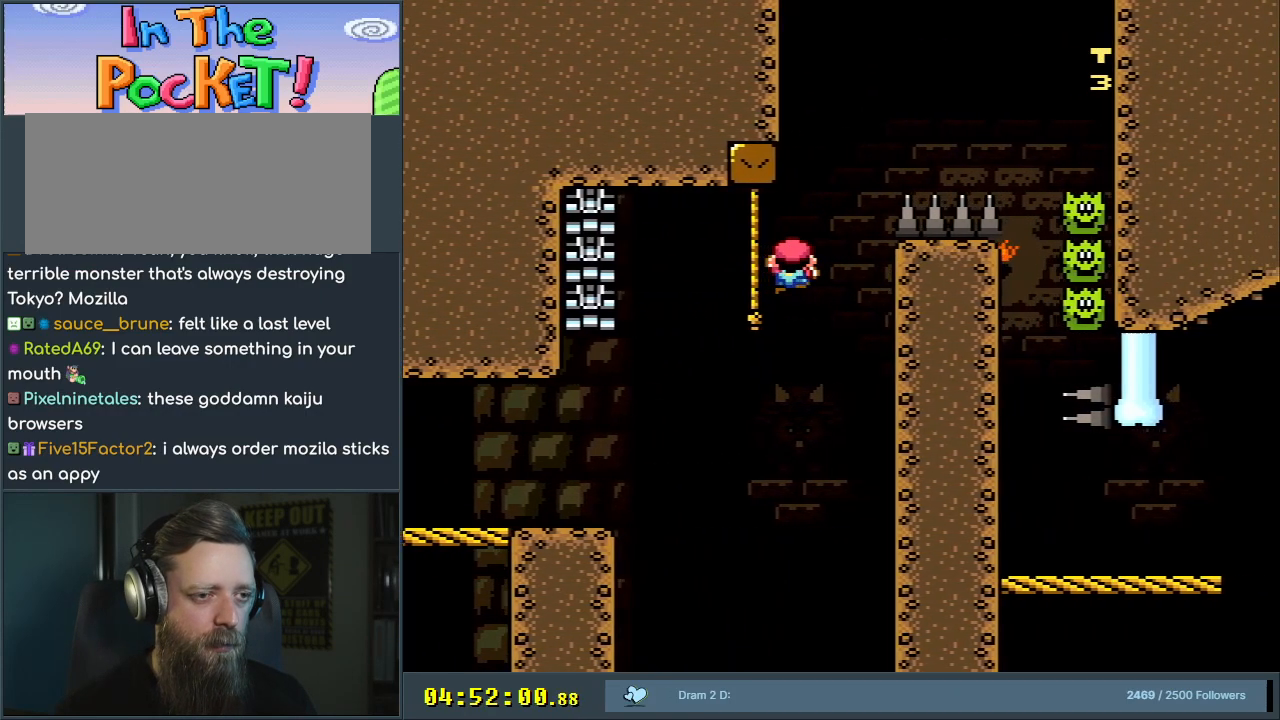
{"buttons": ["B", "Y", "DPAD_RIGHT"], "events": []}
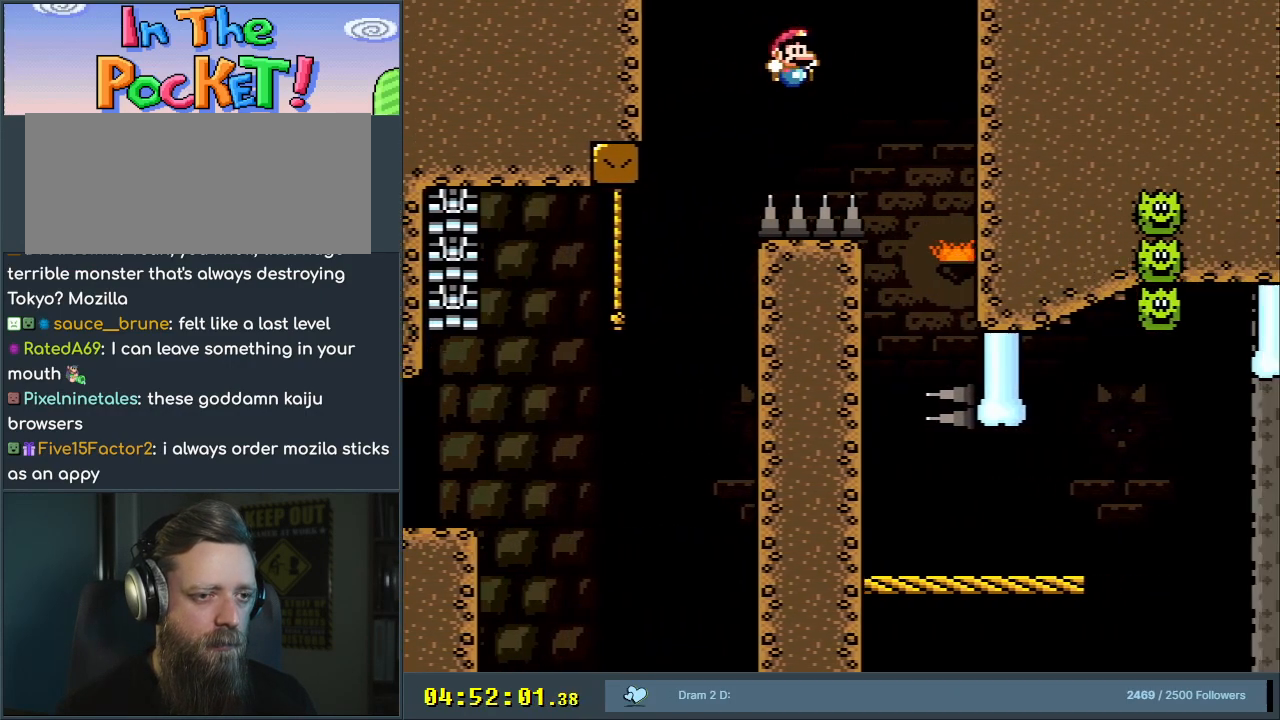
{"buttons": ["B", "Y", "DPAD_LEFT"], "events": [[33, "DPAD_RIGHT", "up"], [167, "DPAD_LEFT", "down"]]}
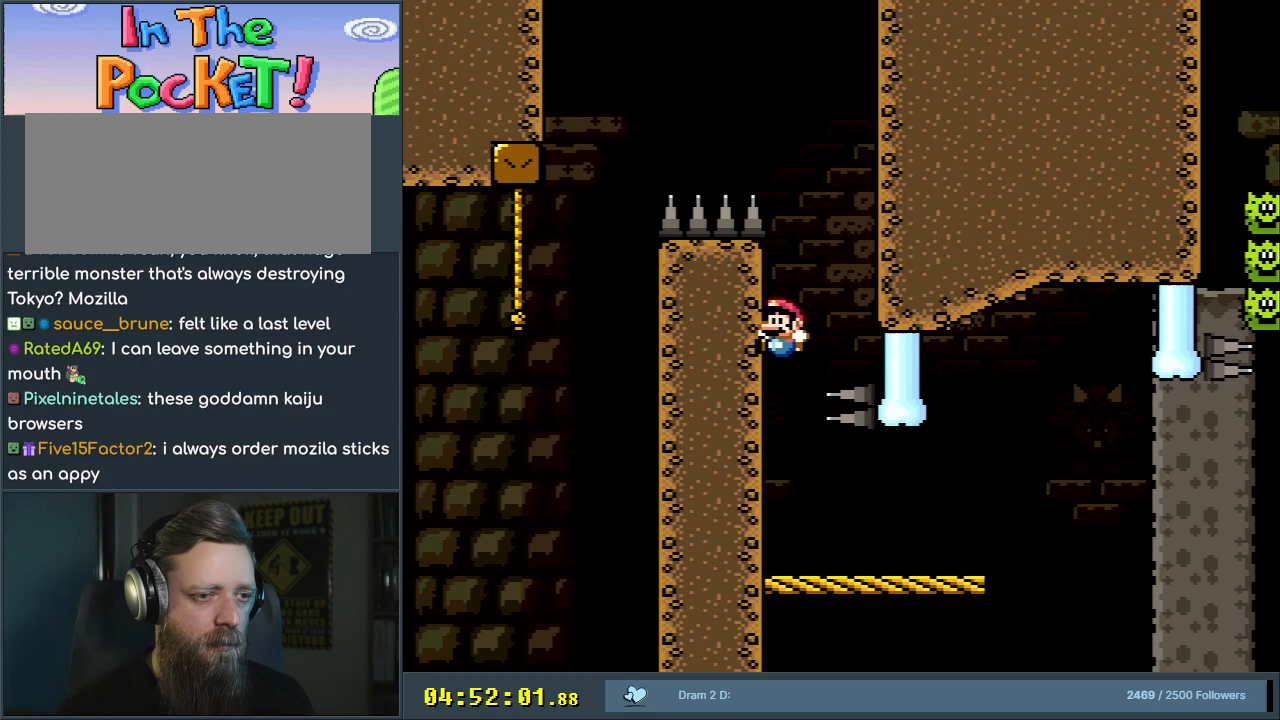
{"buttons": ["Y", "DPAD_RIGHT"], "events": [[67, "DPAD_LEFT", "up"], [117, "B", "up"], [250, "DPAD_RIGHT", "down"]]}
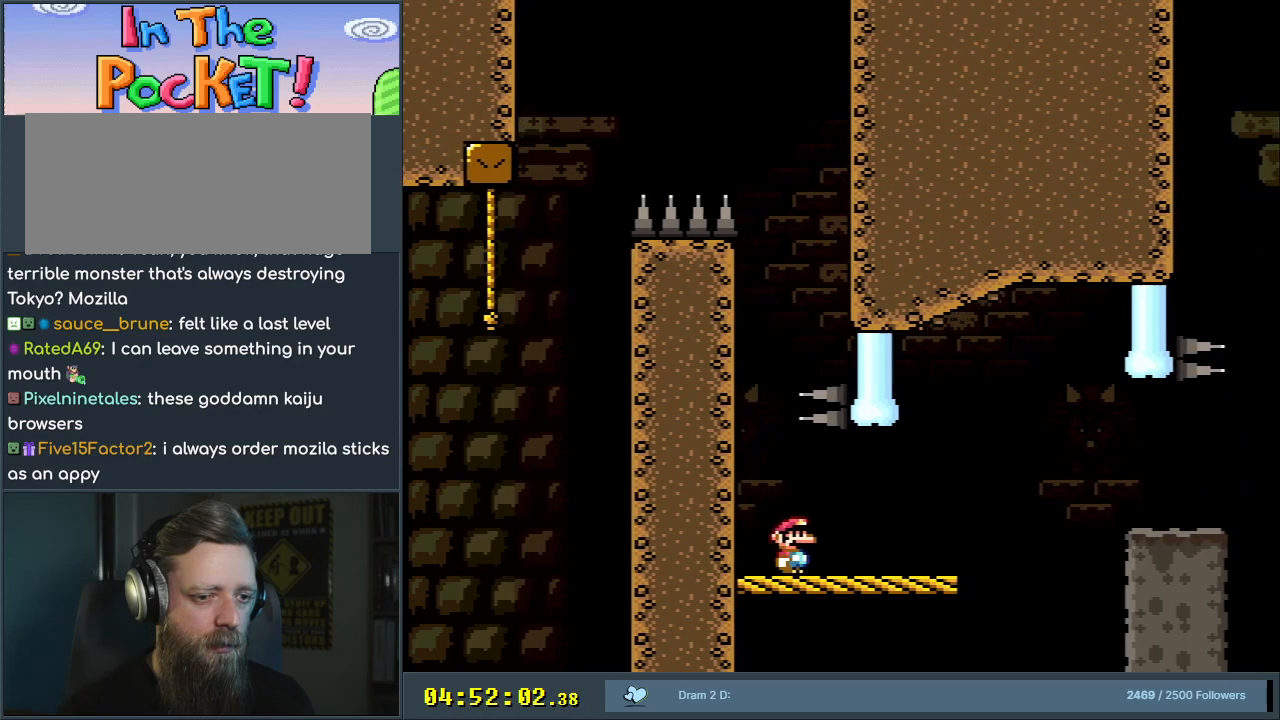
{"buttons": ["A", "X", "DPAD_RIGHT"], "events": [[33, "Y", "up"], [167, "A", "down"], [167, "X", "down"], [283, "A", "up"], [400, "A", "down"]]}
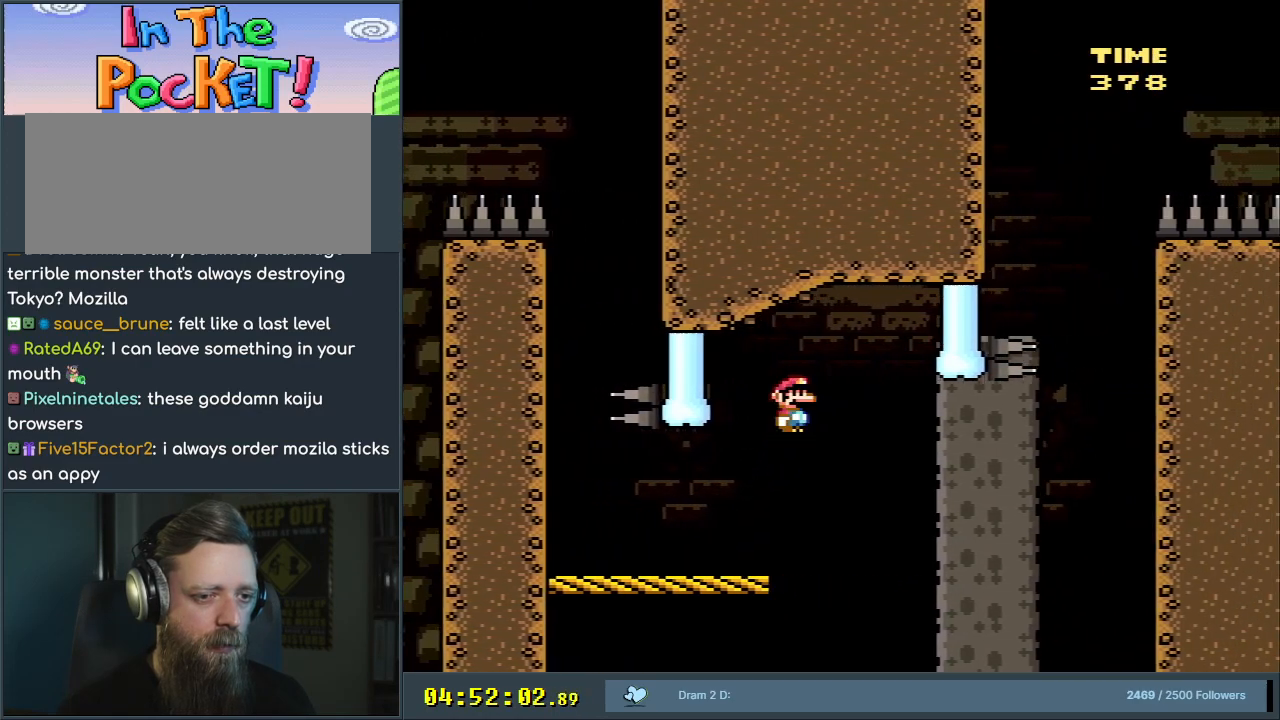
{"buttons": [], "events": [[117, "DPAD_RIGHT", "up"], [150, "A", "up"], [233, "X", "up"]]}
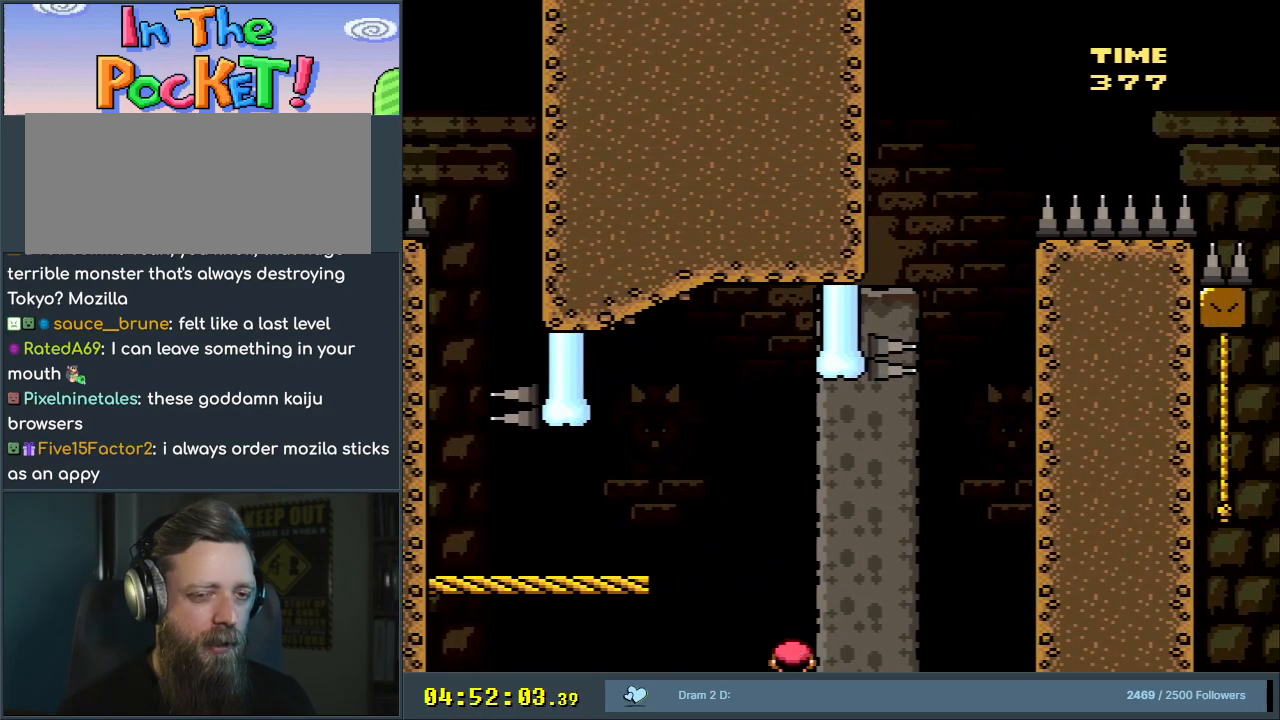
{"buttons": [], "events": []}
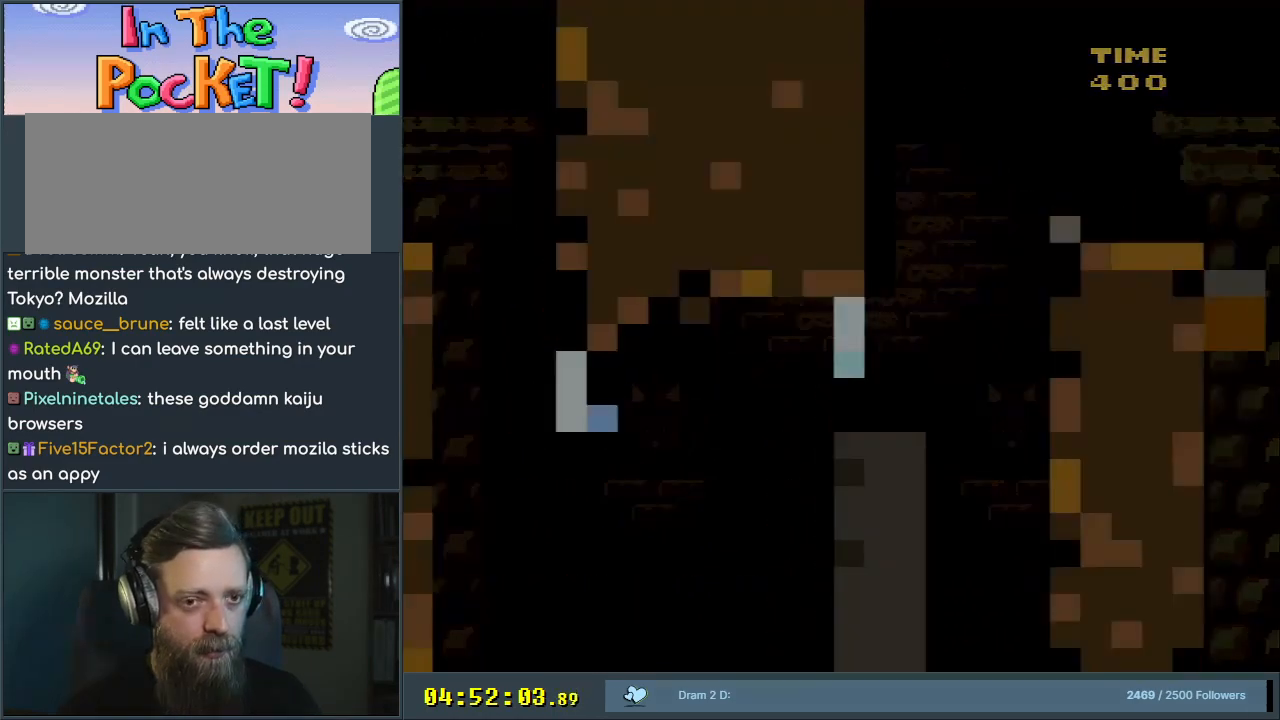
{"buttons": ["A"], "events": [[150, "A", "down"]]}
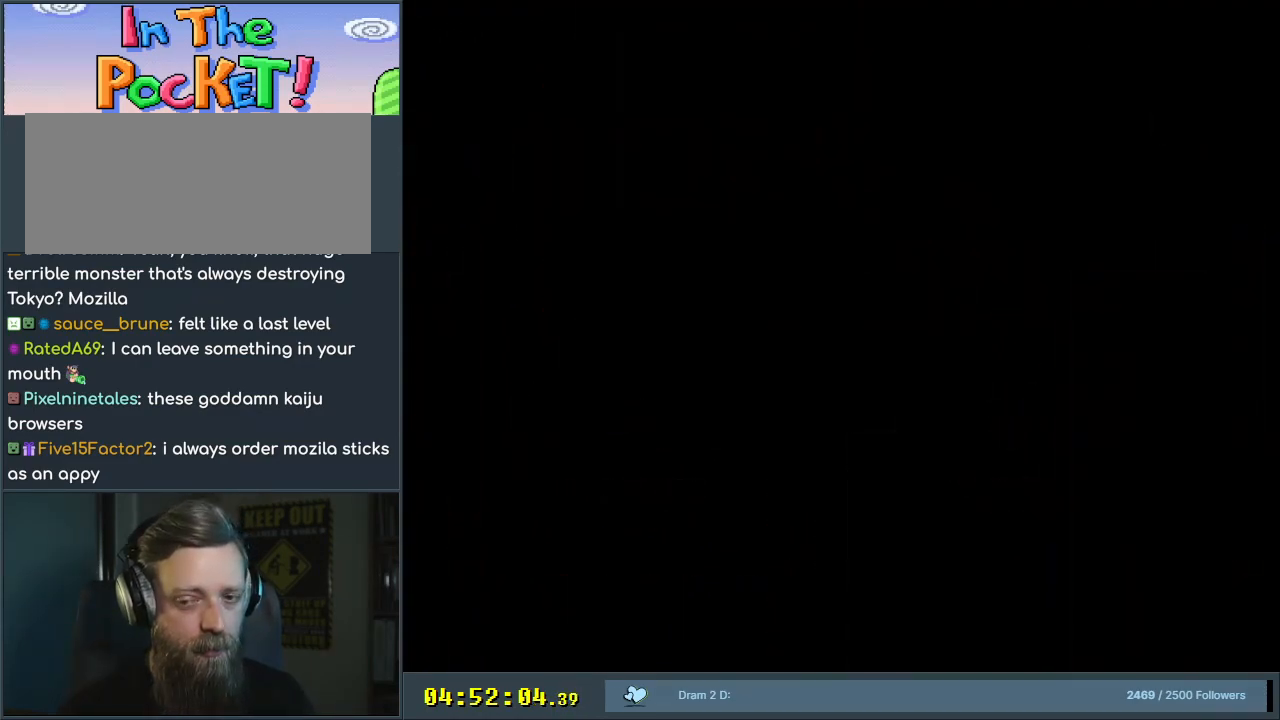
{"buttons": ["B", "Y"], "events": [[150, "A", "up"], [400, "B", "down"], [400, "Y", "down"]]}
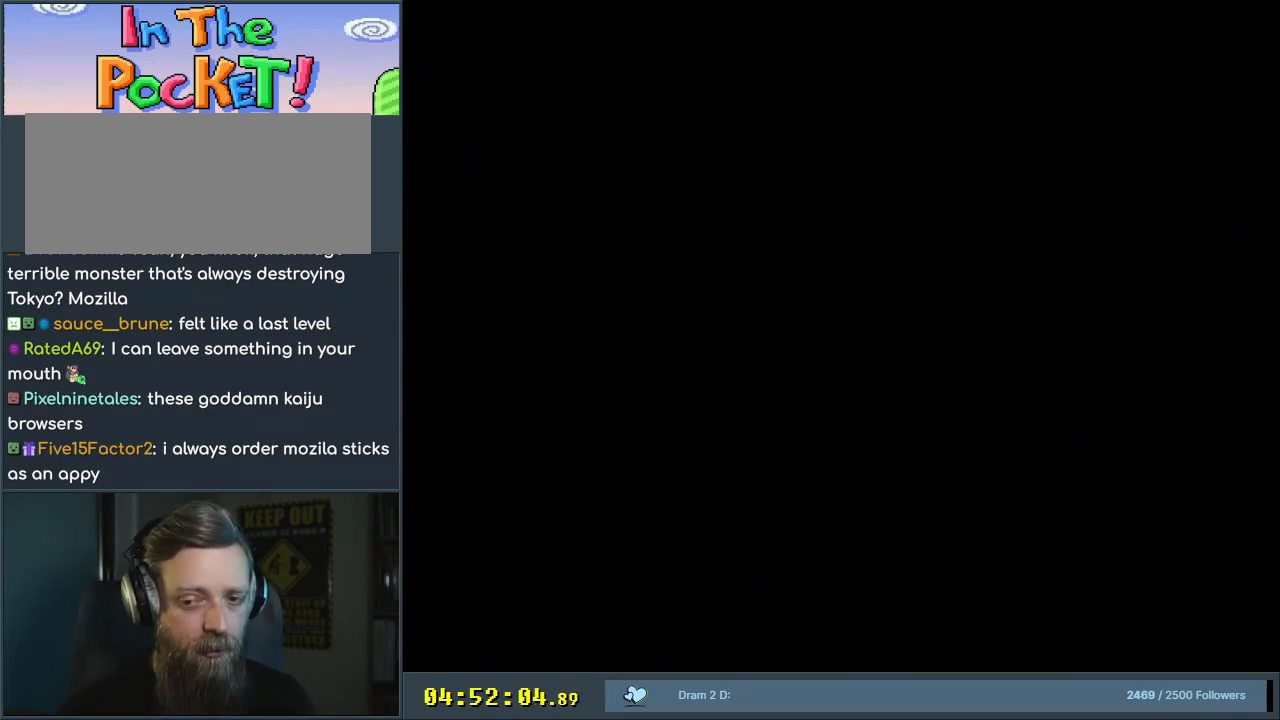
{"buttons": ["Y", "DPAD_RIGHT"], "events": [[483, "B", "up"], [483, "DPAD_RIGHT", "down"]]}
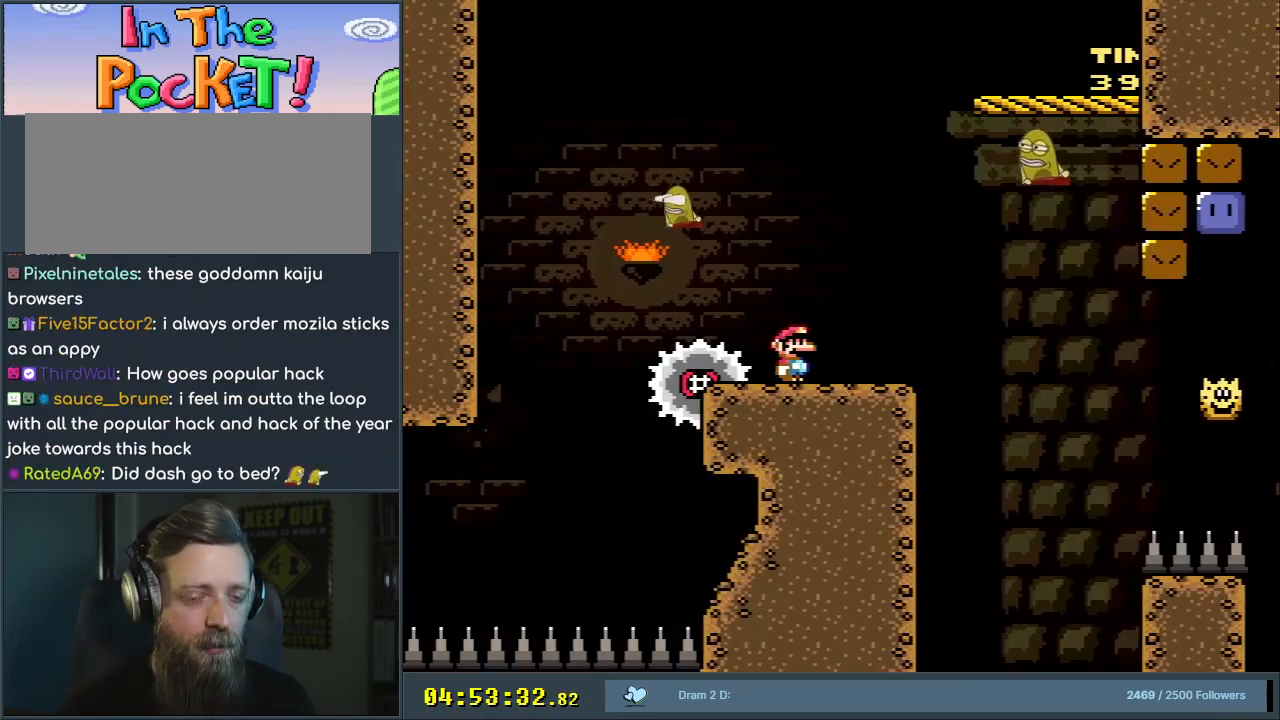
{"buttons": ["B", "Y", "DPAD_RIGHT"], "events": [[100, "DPAD_RIGHT", "up"], [233, "DPAD_RIGHT", "down"], [333, "B", "down"], [350, "DPAD_RIGHT", "up"], [467, "DPAD_RIGHT", "down"]]}
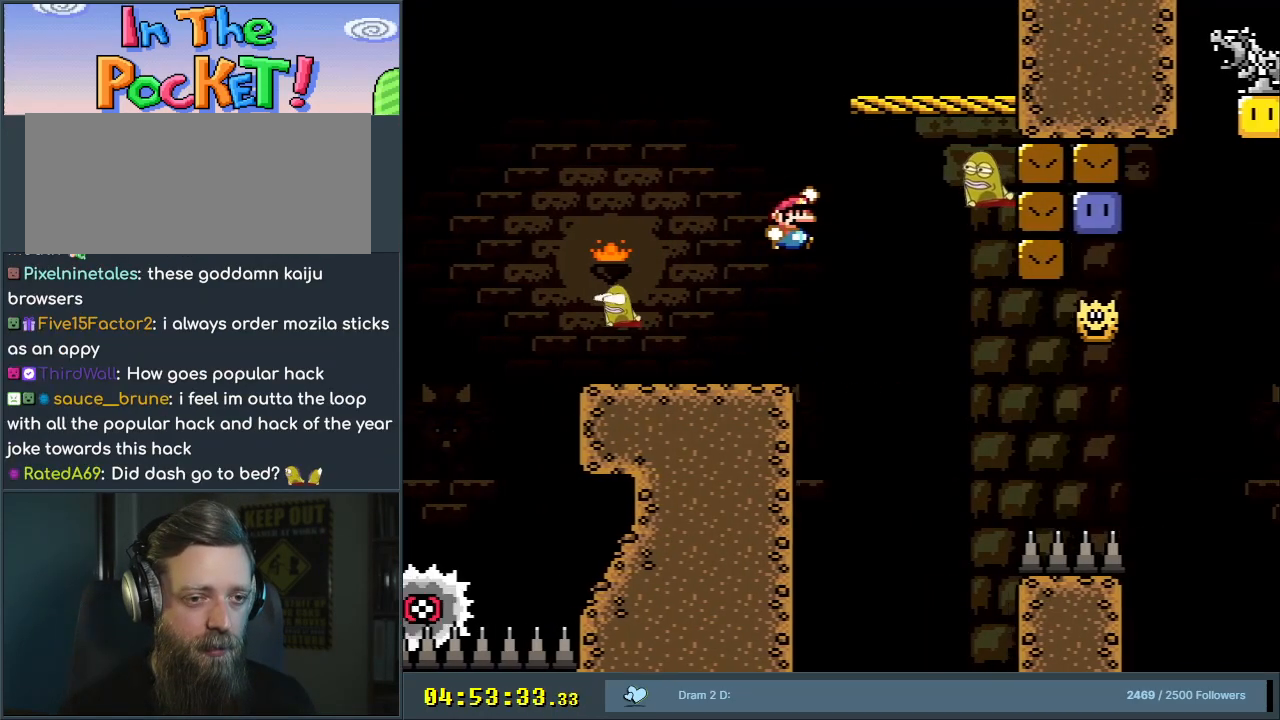
{"buttons": ["Y", "DPAD_RIGHT"], "events": [[67, "B", "up"], [183, "DPAD_RIGHT", "up"], [400, "DPAD_RIGHT", "down"]]}
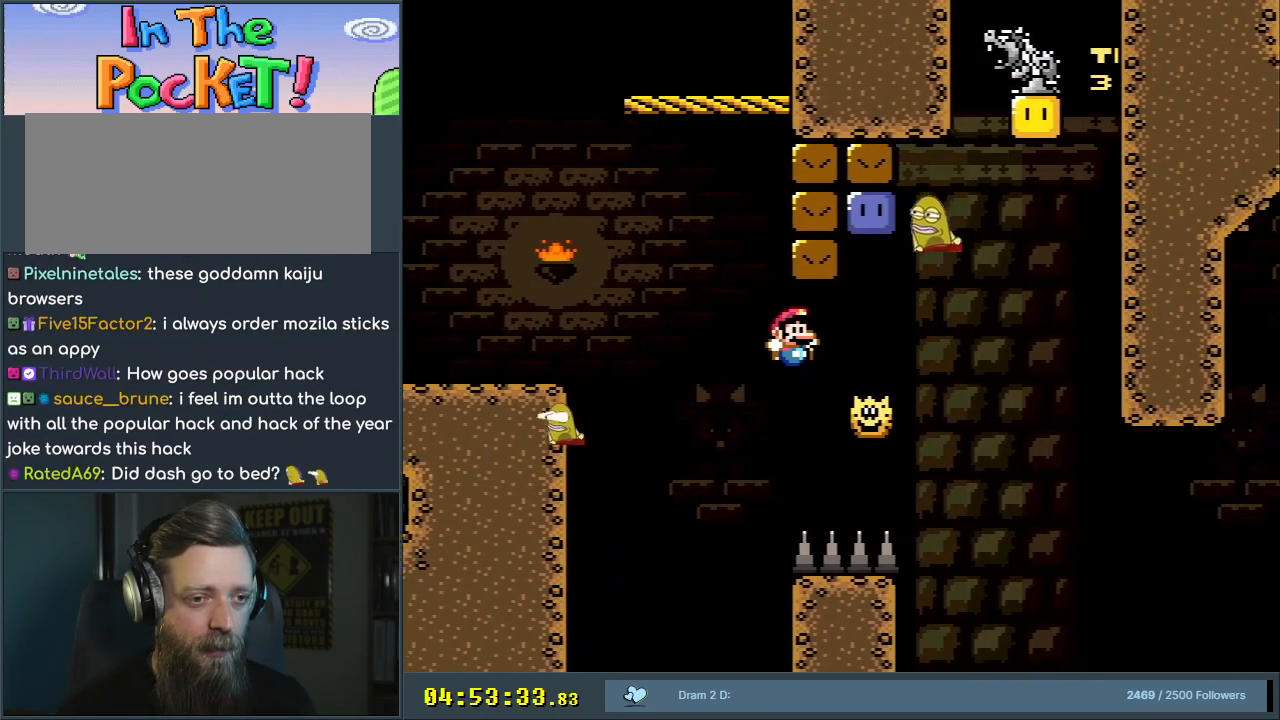
{"buttons": ["B", "Y", "DPAD_LEFT"], "events": [[17, "B", "down"], [167, "DPAD_RIGHT", "up"], [250, "DPAD_LEFT", "down"]]}
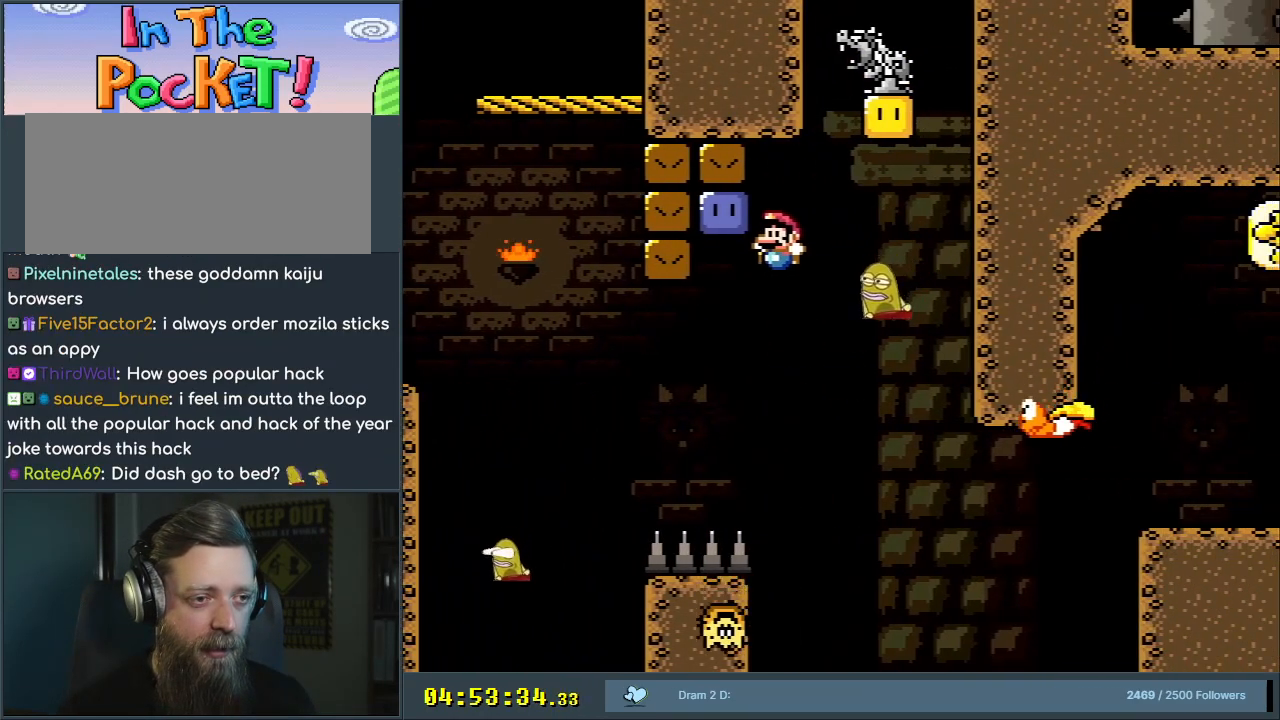
{"buttons": ["B", "Y", "DPAD_UP", "DPAD_RIGHT"], "events": [[50, "Y", "up"], [183, "Y", "down"], [200, "DPAD_LEFT", "up"], [200, "DPAD_UP", "down"], [233, "DPAD_RIGHT", "down"]]}
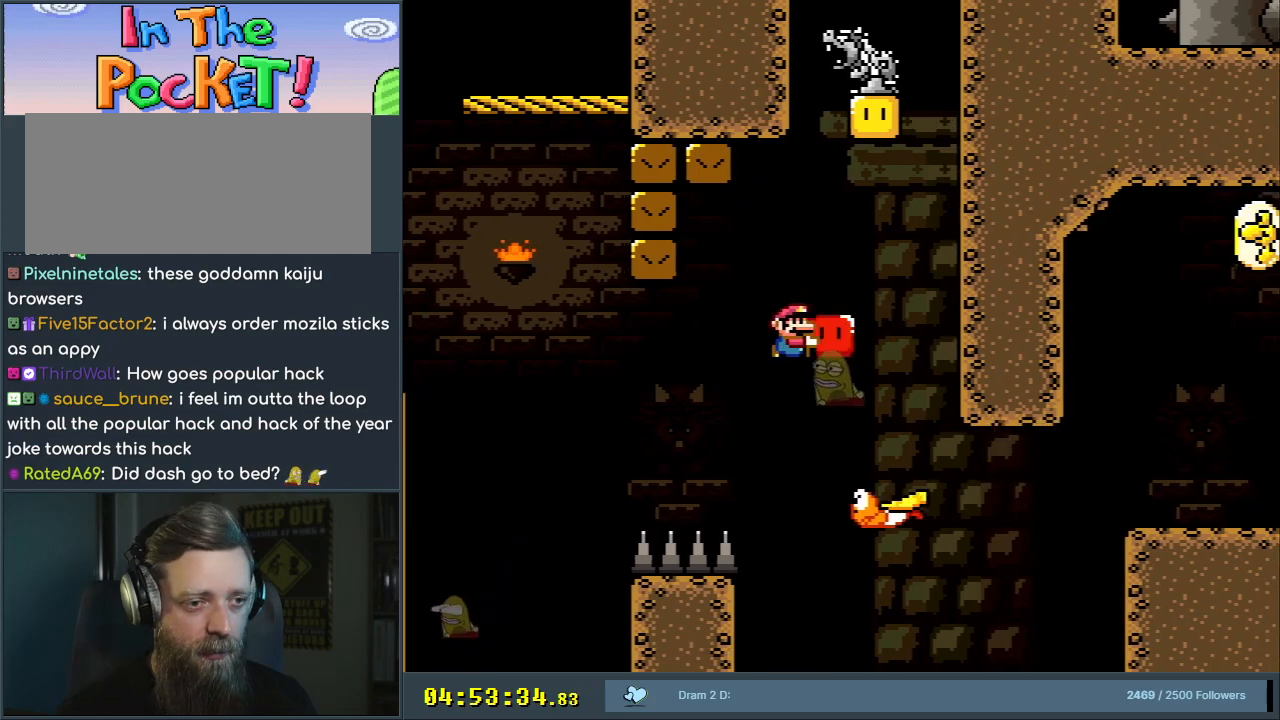
{"buttons": ["B", "Y"], "events": [[50, "Y", "up"], [100, "DPAD_RIGHT", "up"], [133, "DPAD_LEFT", "down"], [167, "Y", "down"], [183, "DPAD_UP", "up"], [233, "DPAD_LEFT", "up"], [250, "DPAD_RIGHT", "down"], [483, "DPAD_RIGHT", "up"]]}
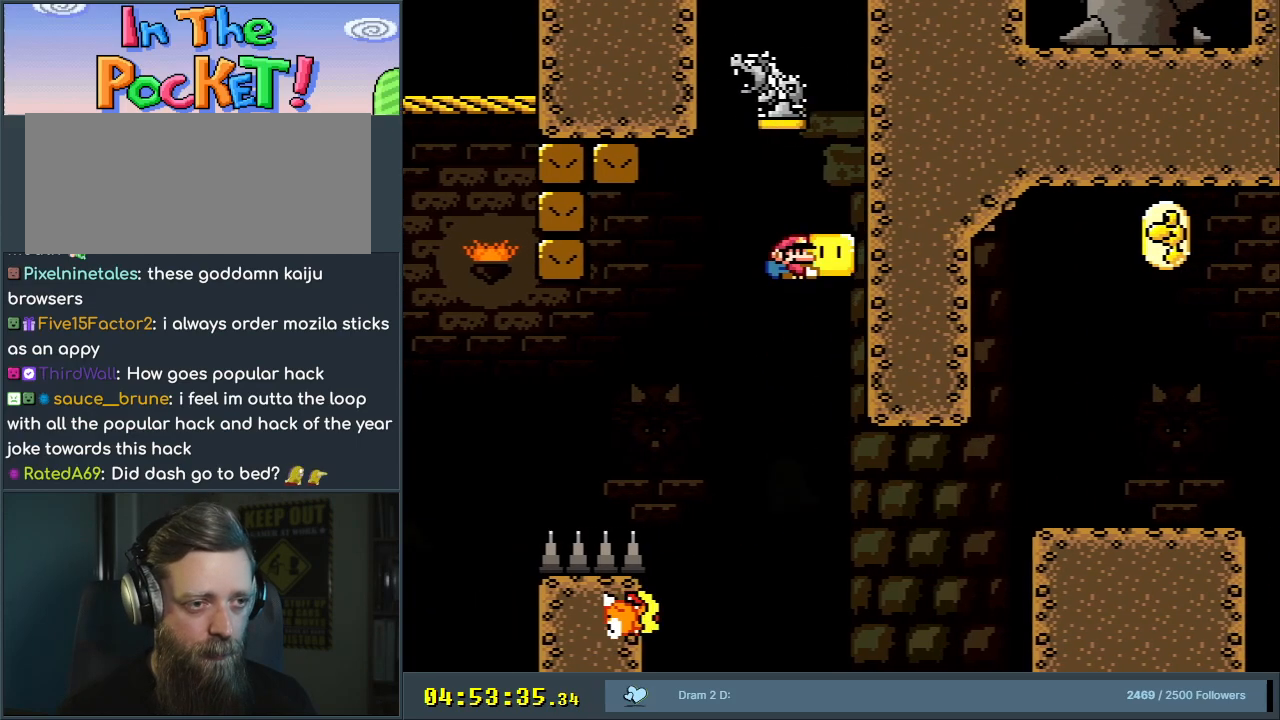
{"buttons": ["Y"], "events": [[200, "DPAD_LEFT", "down"], [400, "B", "up"], [417, "DPAD_LEFT", "up"]]}